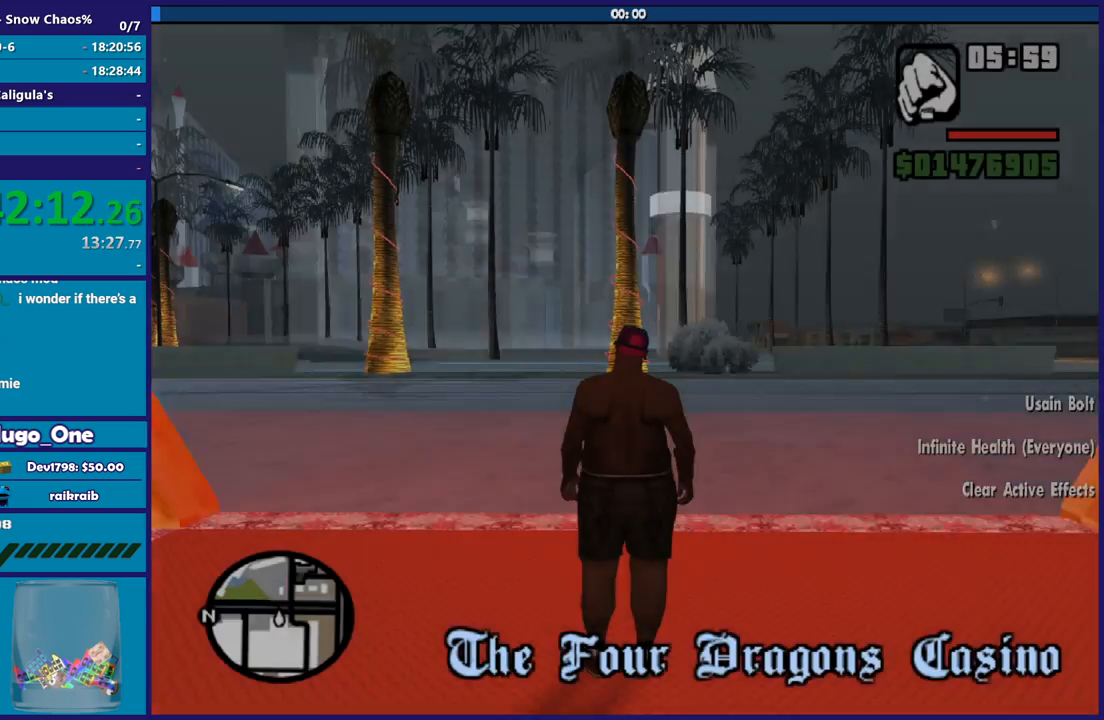
Gameplay with a controller (Xbox layout); each line is a JSON object with the inputs held at the frame after it. "events" lists button and stick changes between this image and that frame as [ms after this image, input, new state], when the widget could be followed in between.
{"buttons": [], "left_stick": "center", "right_stick": "center", "events": []}
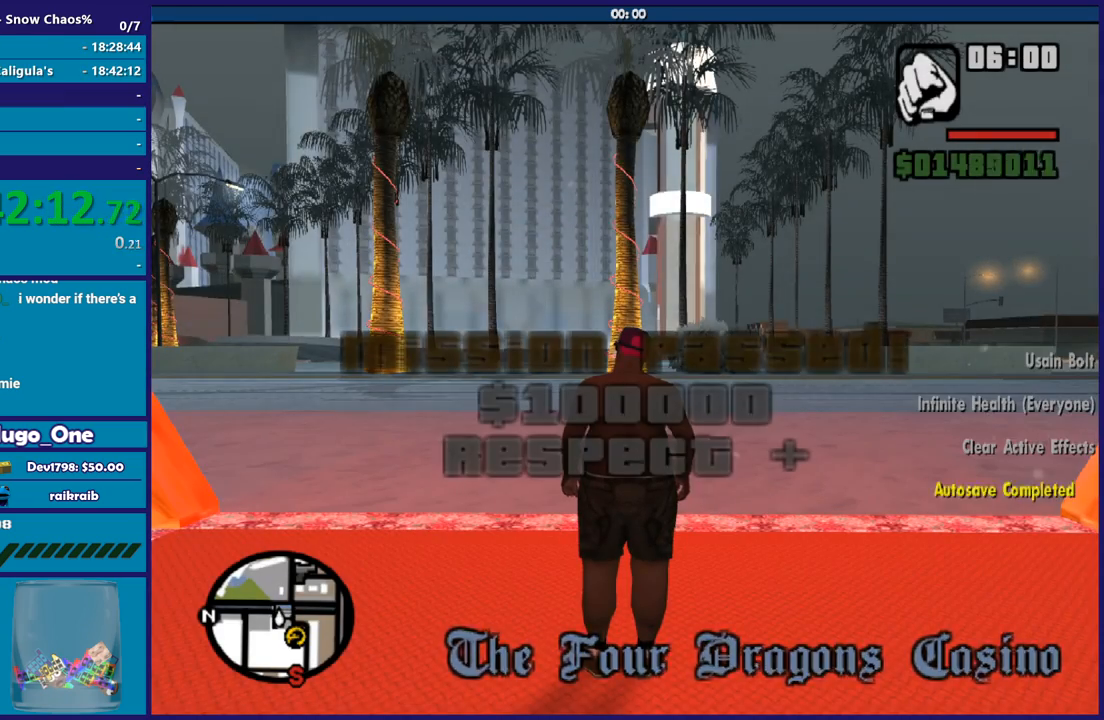
{"buttons": [], "left_stick": "center", "right_stick": "center", "events": []}
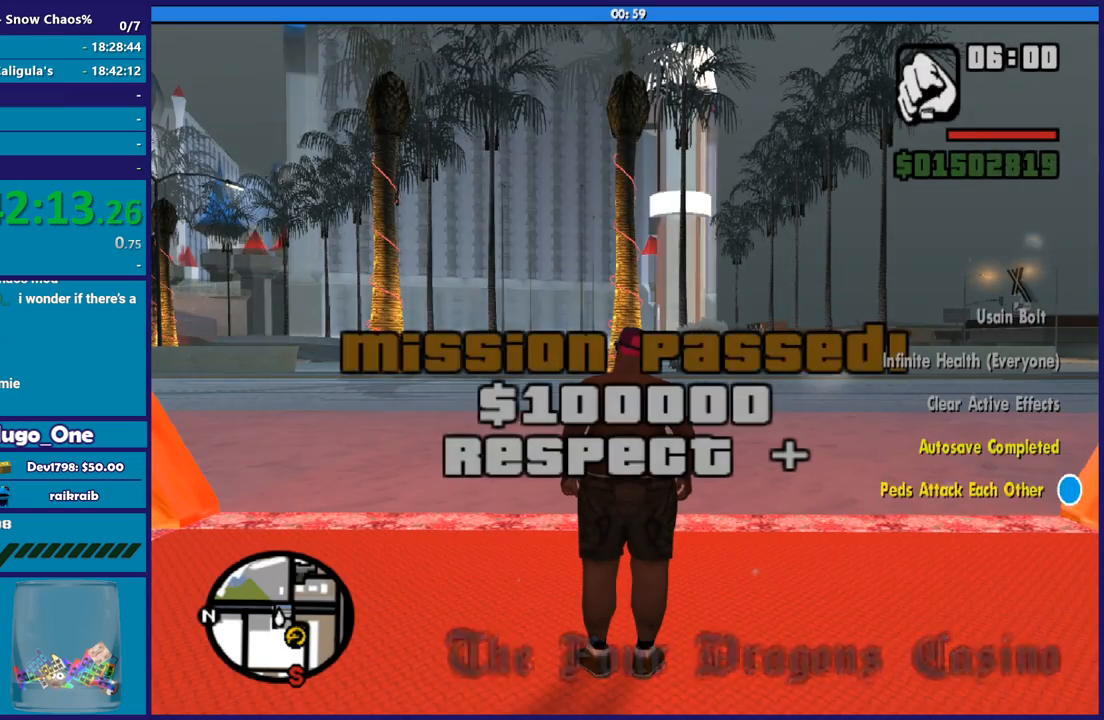
{"buttons": [], "left_stick": "center", "right_stick": "center", "events": []}
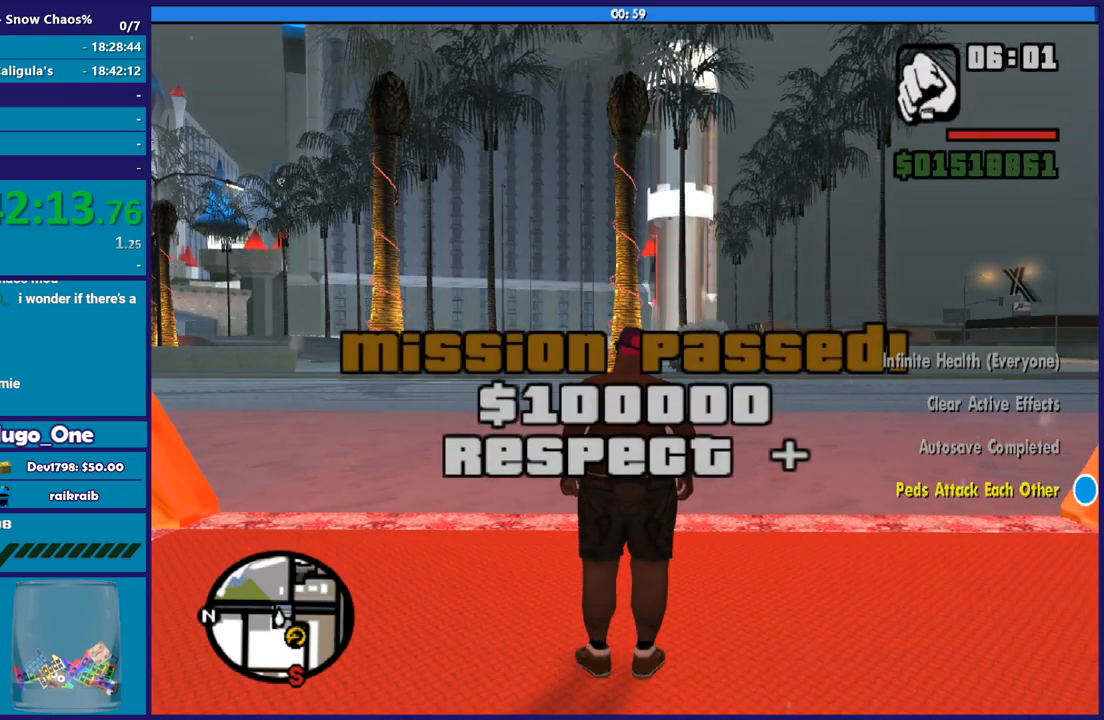
{"buttons": [], "left_stick": "center", "right_stick": "center", "events": []}
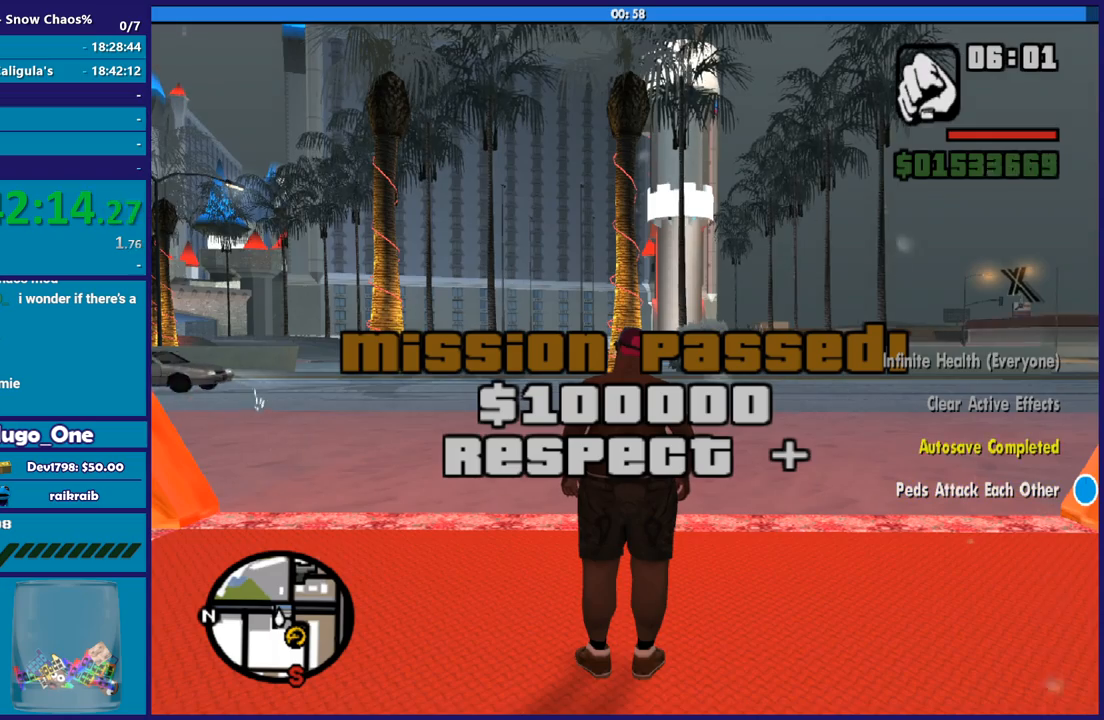
{"buttons": [], "left_stick": "center", "right_stick": "center", "events": []}
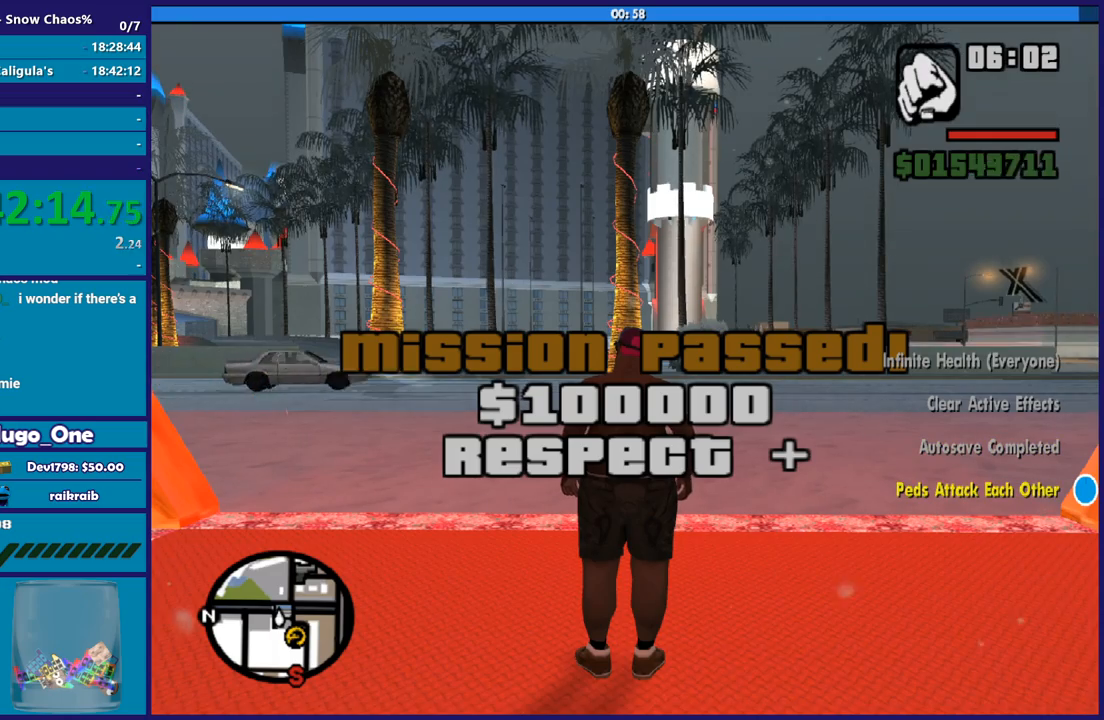
{"buttons": [], "left_stick": "up-left", "right_stick": "down-right", "events": [[467, "right_stick", "down-right"], [500, "left_stick", "up-left"]]}
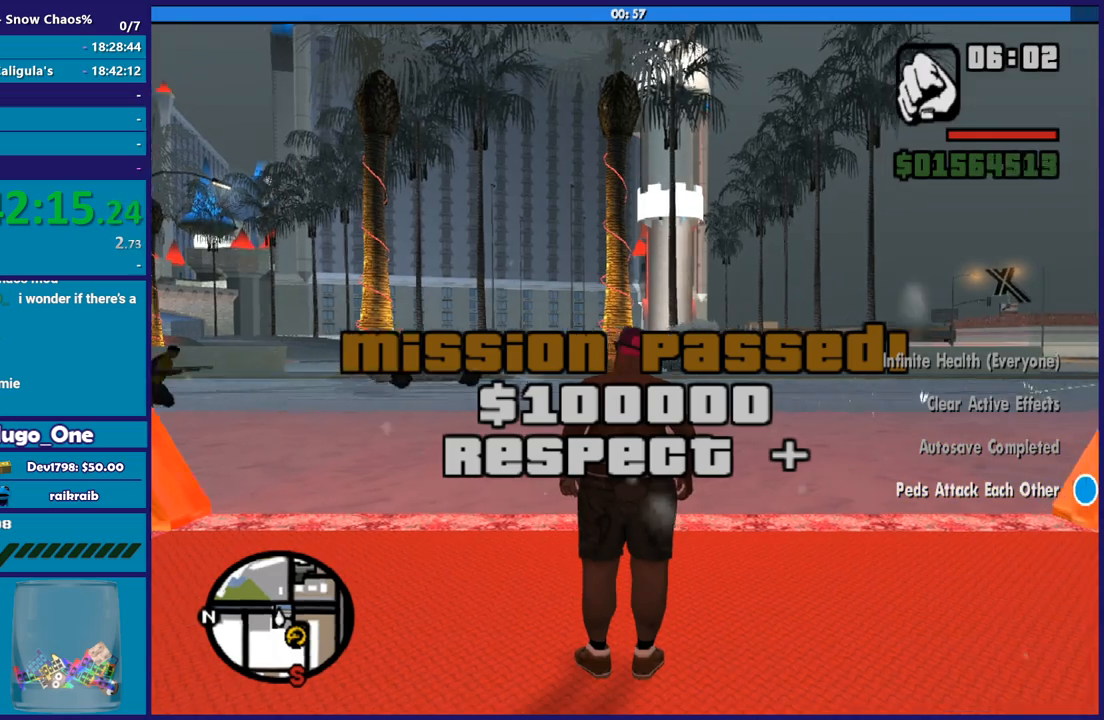
{"buttons": [], "left_stick": "up-right", "right_stick": "center", "events": [[67, "left_stick", "up-right"], [434, "right_stick", "center"]]}
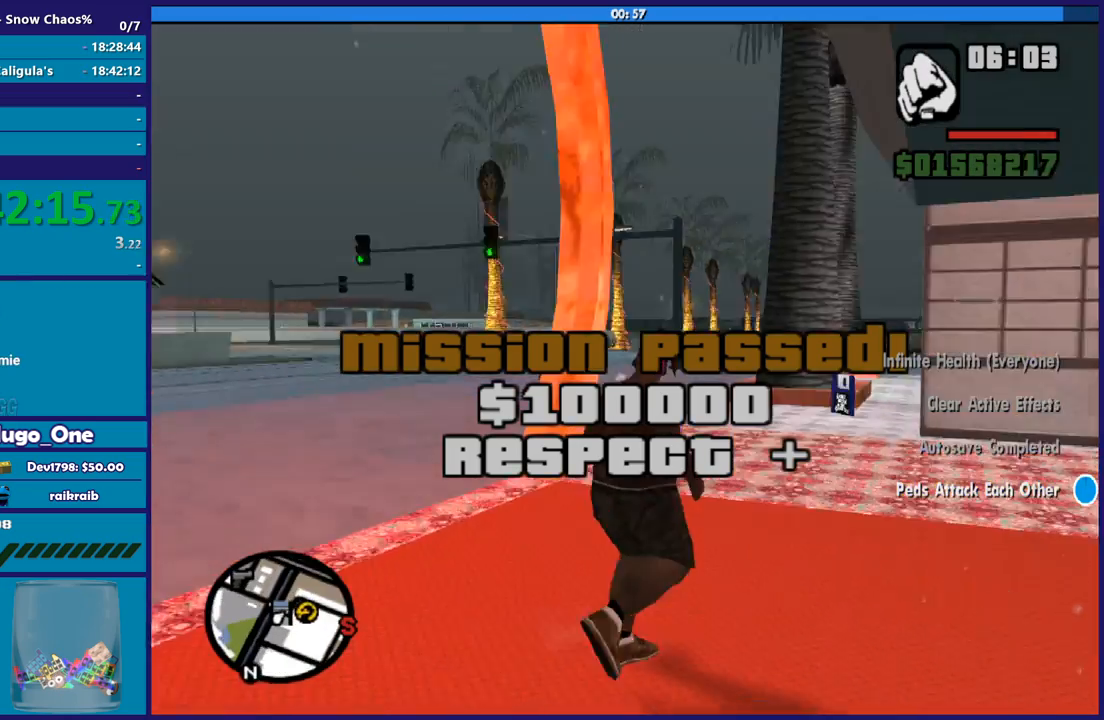
{"buttons": ["A"], "left_stick": "up", "right_stick": "center", "events": [[33, "A", "down"], [167, "A", "up"], [167, "left_stick", "up"], [233, "A", "down"], [333, "A", "up"], [434, "A", "down"]]}
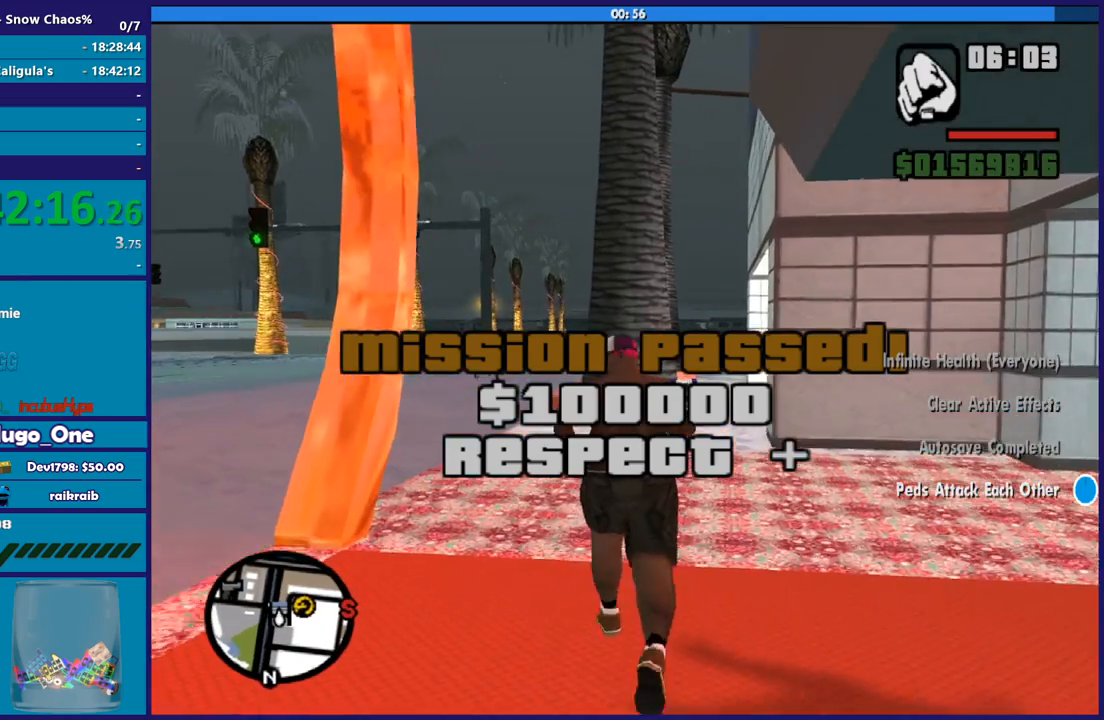
{"buttons": [], "left_stick": "up", "right_stick": "center", "events": [[34, "A", "up"], [167, "right_stick", "down"], [301, "right_stick", "center"], [401, "A", "down"], [467, "A", "up"]]}
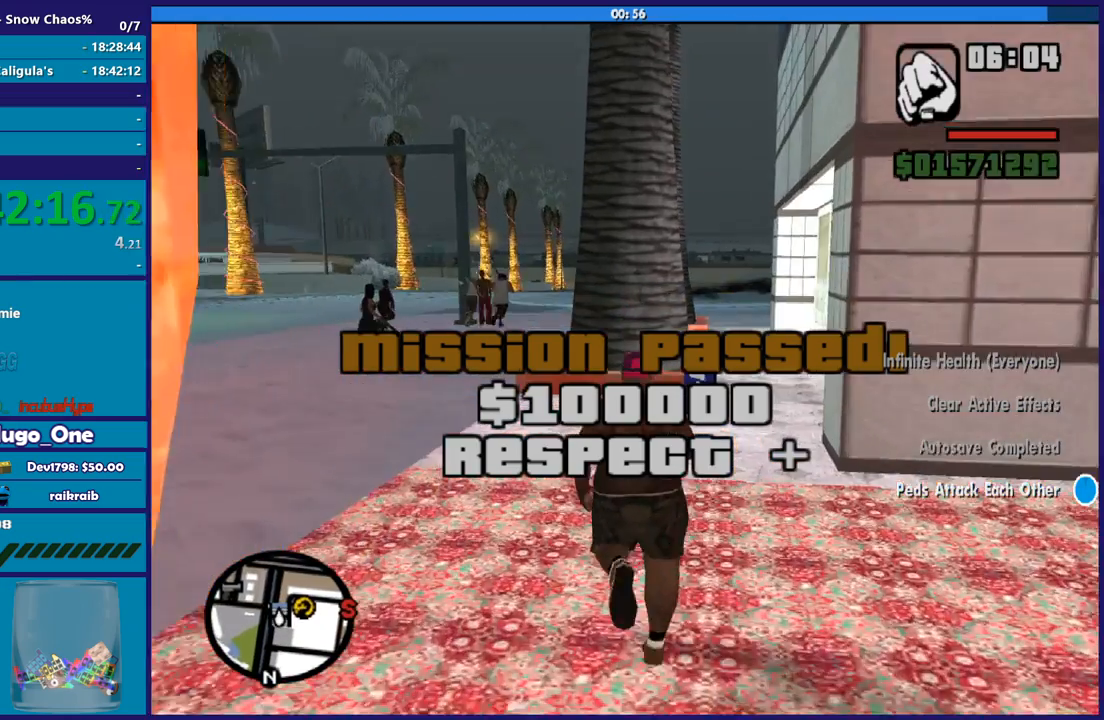
{"buttons": [], "left_stick": "up", "right_stick": "center", "events": [[100, "left_stick", "up-right"], [100, "right_stick", "down"], [200, "left_stick", "up"], [367, "right_stick", "center"]]}
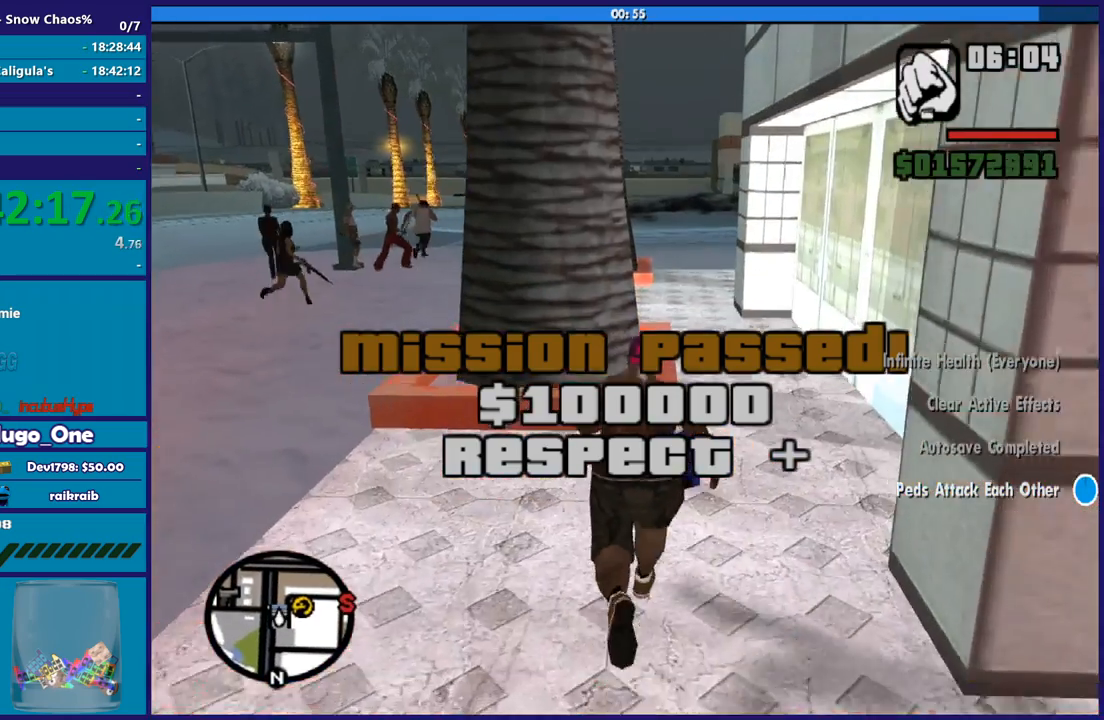
{"buttons": [], "left_stick": "center", "right_stick": "center", "events": [[167, "left_stick", "center"]]}
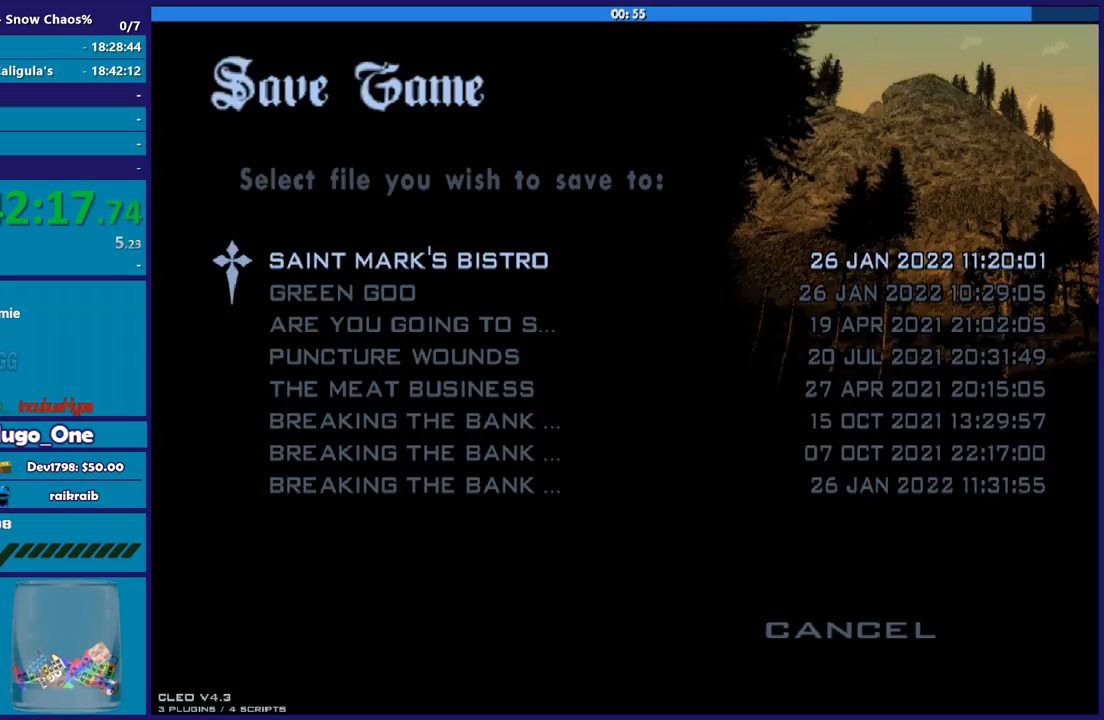
{"buttons": [], "left_stick": "center", "right_stick": "center", "events": [[133, "B", "down"], [267, "B", "up"], [300, "DPAD_UP", "down"], [367, "B", "down"], [400, "DPAD_UP", "up"], [467, "B", "up"]]}
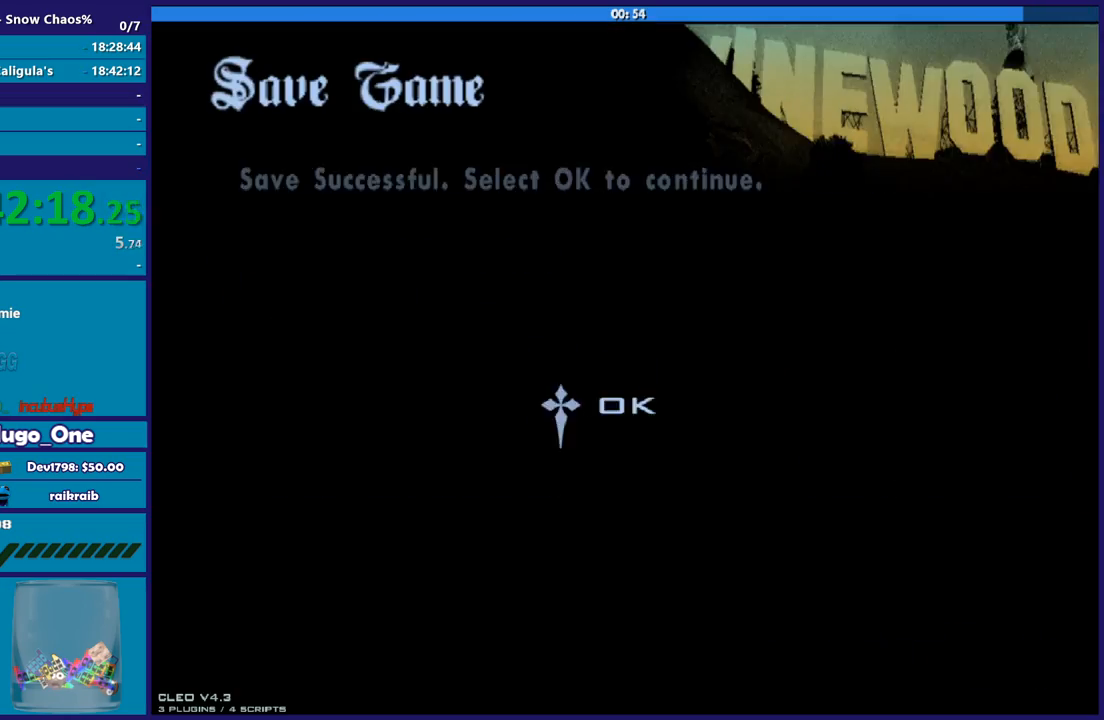
{"buttons": ["A"], "left_stick": "up-left", "right_stick": "center", "events": [[67, "B", "down"], [67, "left_stick", "up"], [134, "B", "up"], [267, "A", "down"], [401, "A", "up"], [434, "left_stick", "up-left"], [467, "A", "down"]]}
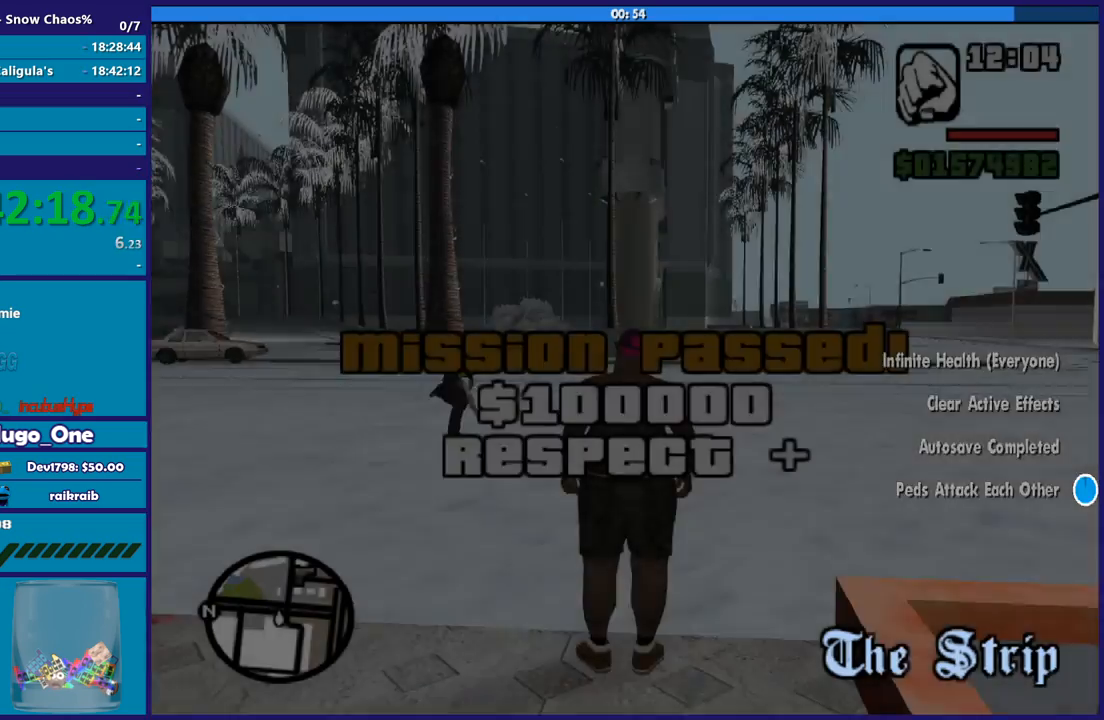
{"buttons": [], "left_stick": "up-left", "right_stick": "center", "events": [[100, "A", "up"], [167, "A", "down"], [267, "A", "up"], [367, "A", "down"], [467, "A", "up"]]}
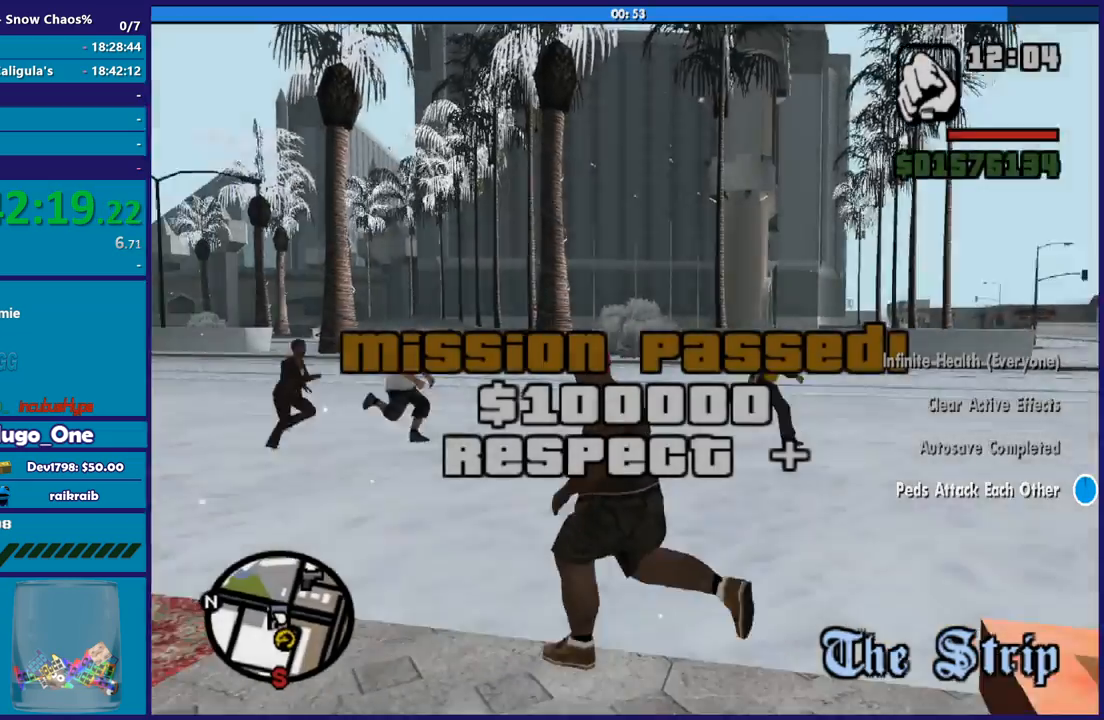
{"buttons": ["A"], "left_stick": "up-left", "right_stick": "center", "events": [[67, "right_stick", "down-left"], [367, "right_stick", "center"], [434, "A", "down"]]}
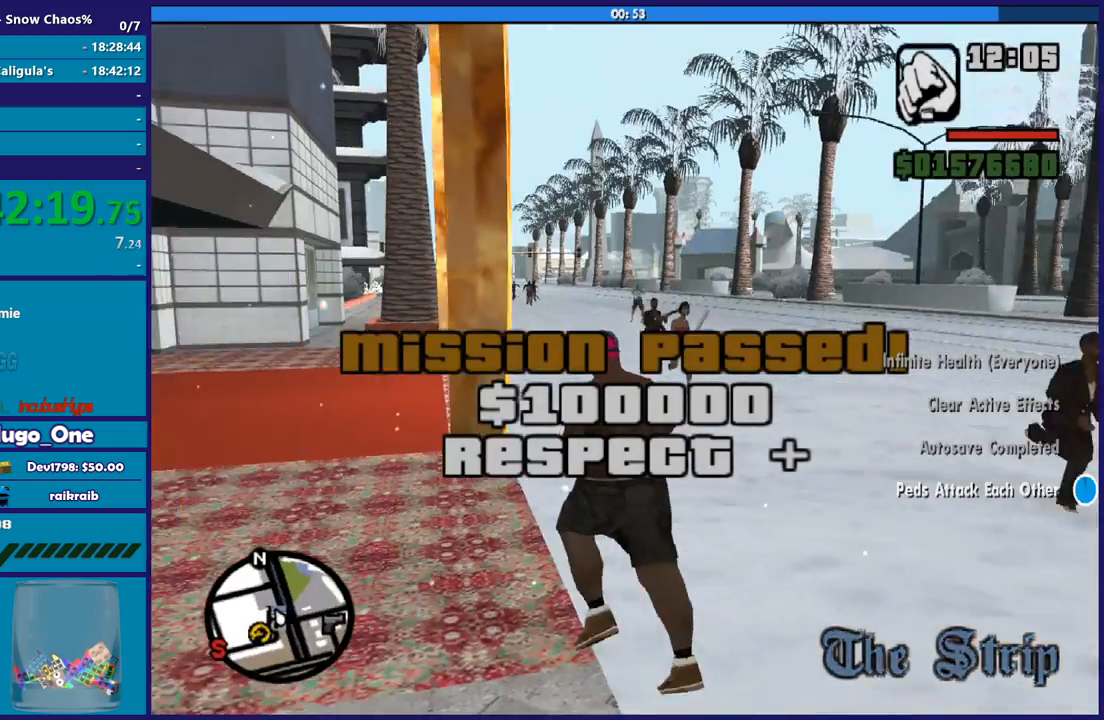
{"buttons": [], "left_stick": "up-left", "right_stick": "center", "events": [[67, "A", "up"], [167, "A", "down"], [267, "A", "up"], [367, "A", "down"], [467, "A", "up"]]}
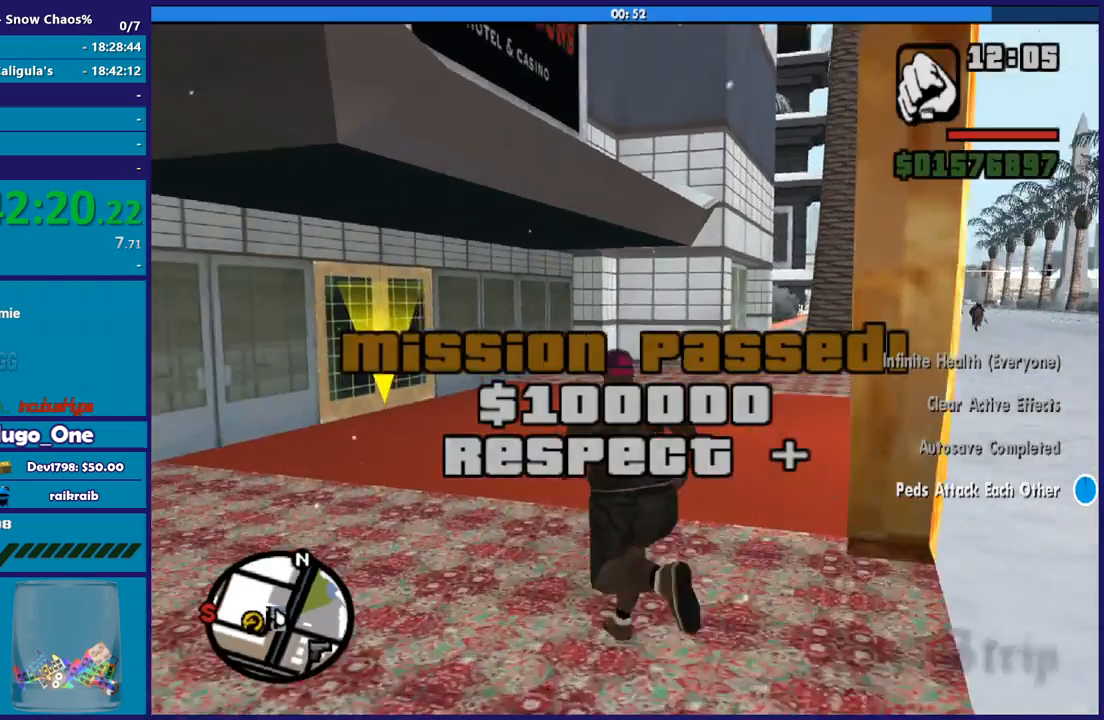
{"buttons": ["A"], "left_stick": "up-left", "right_stick": "center", "events": [[67, "A", "down"], [167, "A", "up"], [267, "A", "down"], [367, "A", "up"], [434, "A", "down"]]}
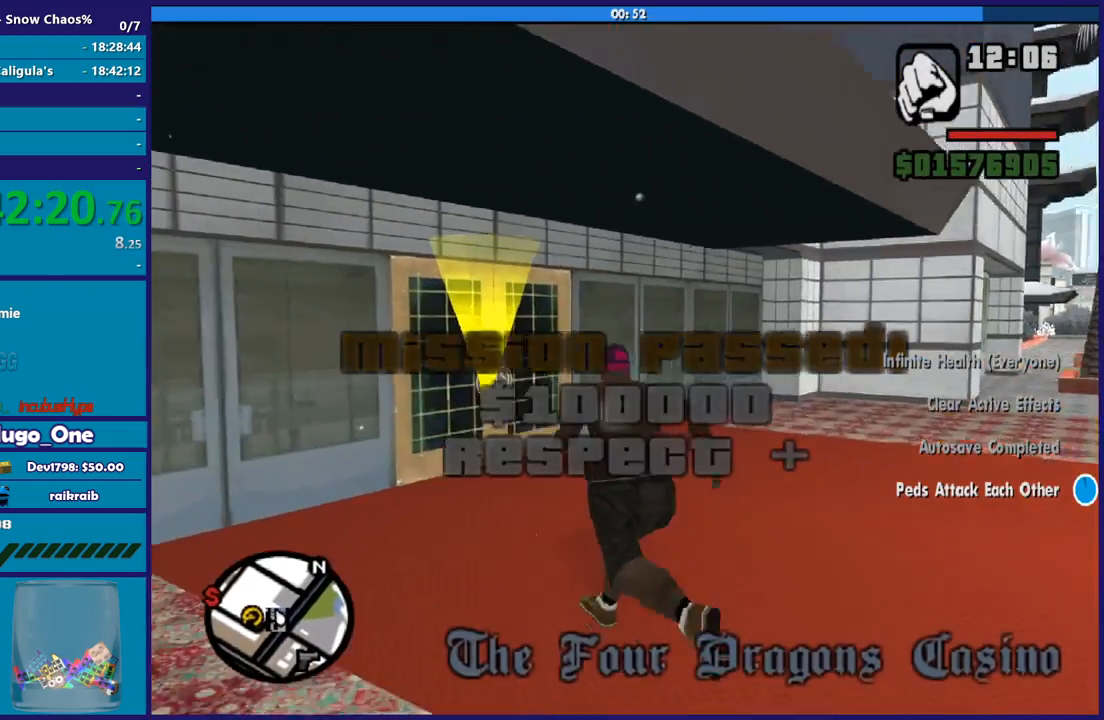
{"buttons": ["A"], "left_stick": "up", "right_stick": "center", "events": [[67, "A", "up"], [133, "left_stick", "up"], [167, "right_stick", "down"], [400, "right_stick", "center"], [500, "A", "down"]]}
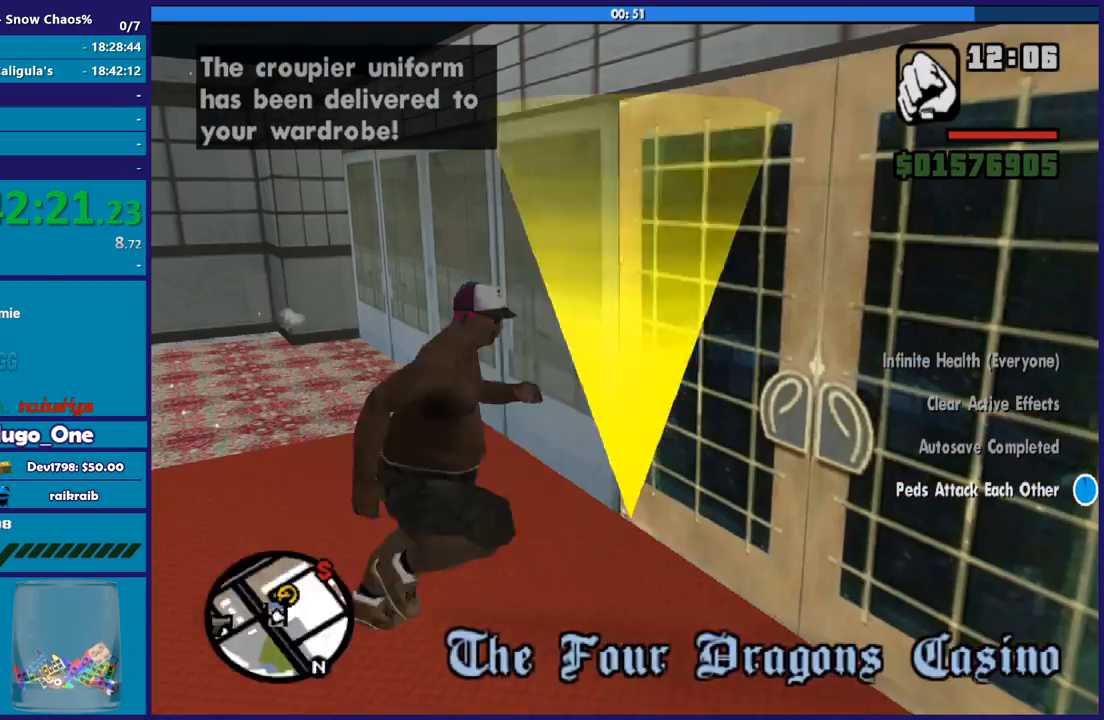
{"buttons": ["A"], "left_stick": "up", "right_stick": "center", "events": [[67, "left_stick", "up-left"], [134, "A", "up"], [200, "A", "down"], [301, "left_stick", "center"], [334, "A", "up"], [401, "A", "down"], [401, "left_stick", "up"]]}
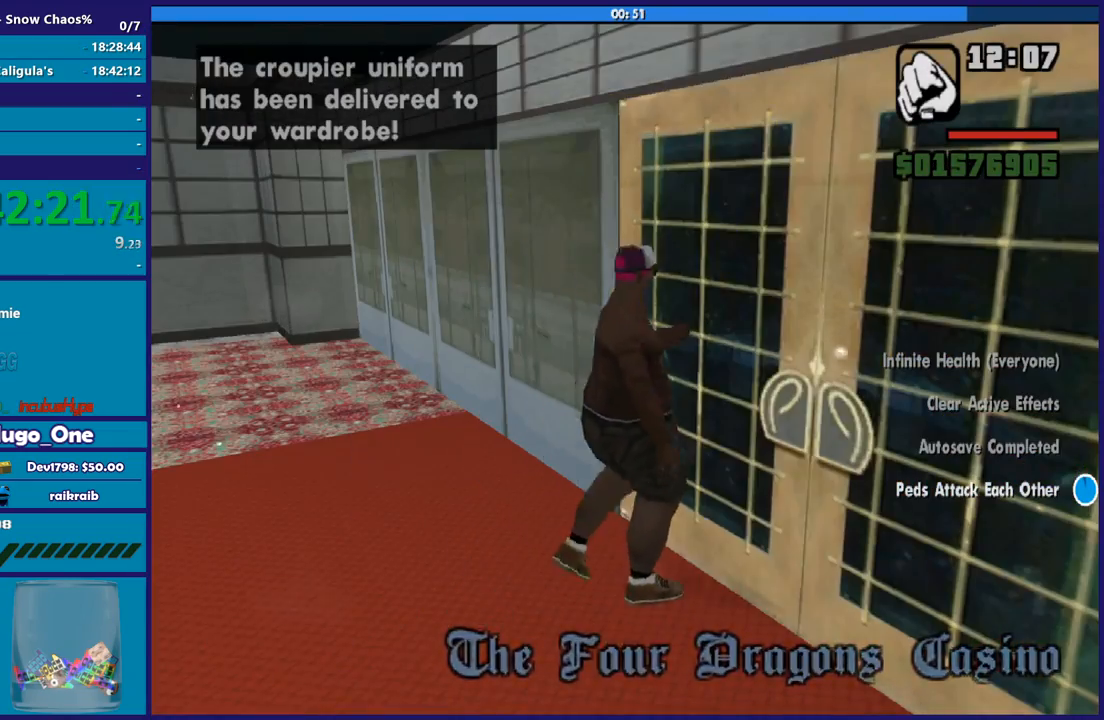
{"buttons": ["A"], "left_stick": "up", "right_stick": "center", "events": [[33, "A", "up"], [100, "A", "down"], [200, "A", "up"], [300, "A", "down"], [434, "A", "up"], [500, "A", "down"]]}
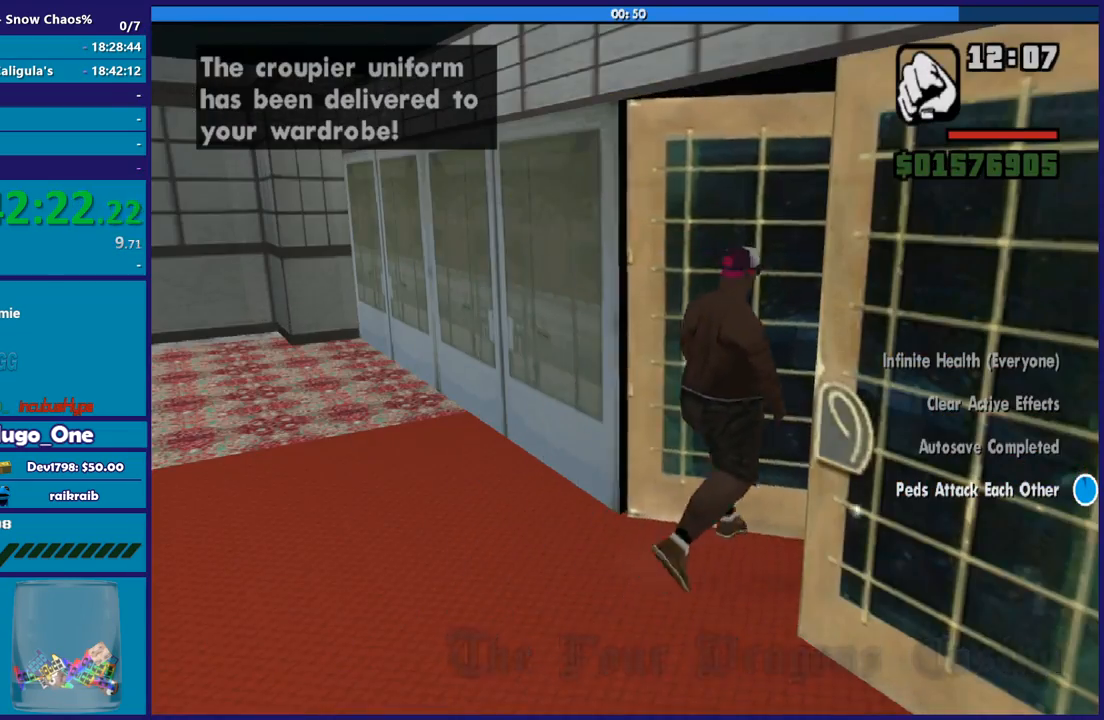
{"buttons": ["A"], "left_stick": "up", "right_stick": "center", "events": [[134, "A", "up"], [234, "A", "down"], [334, "A", "up"], [434, "A", "down"]]}
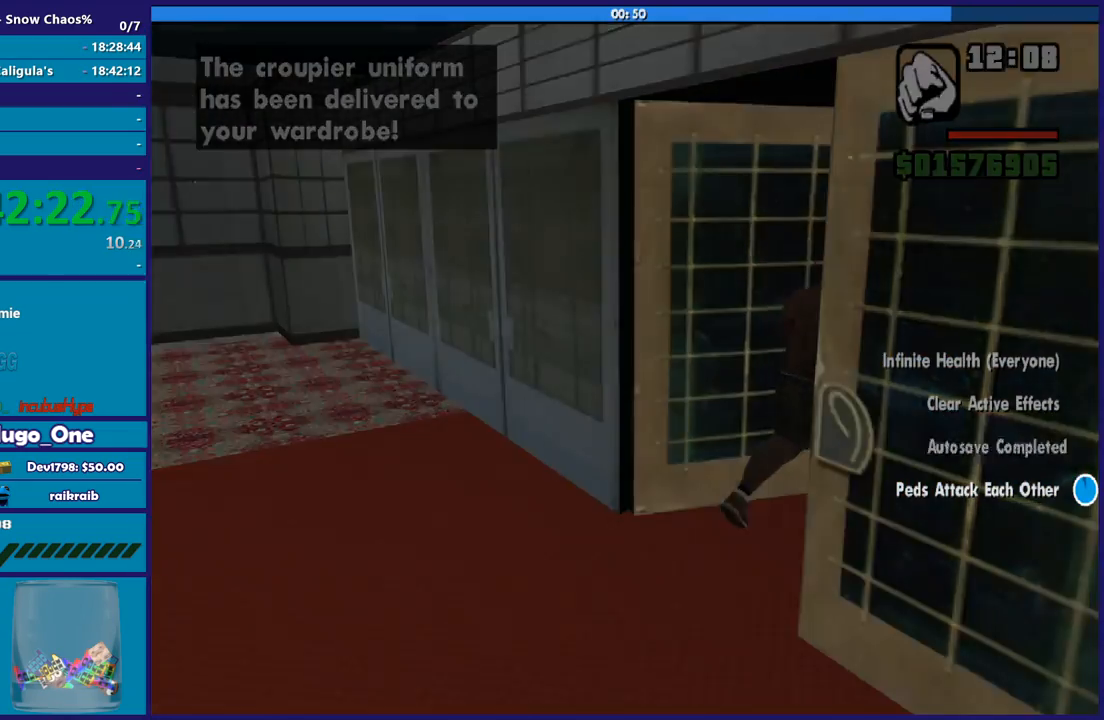
{"buttons": [], "left_stick": "up", "right_stick": "center", "events": [[67, "A", "up"], [133, "A", "down"], [267, "A", "up"], [367, "A", "down"], [467, "A", "up"]]}
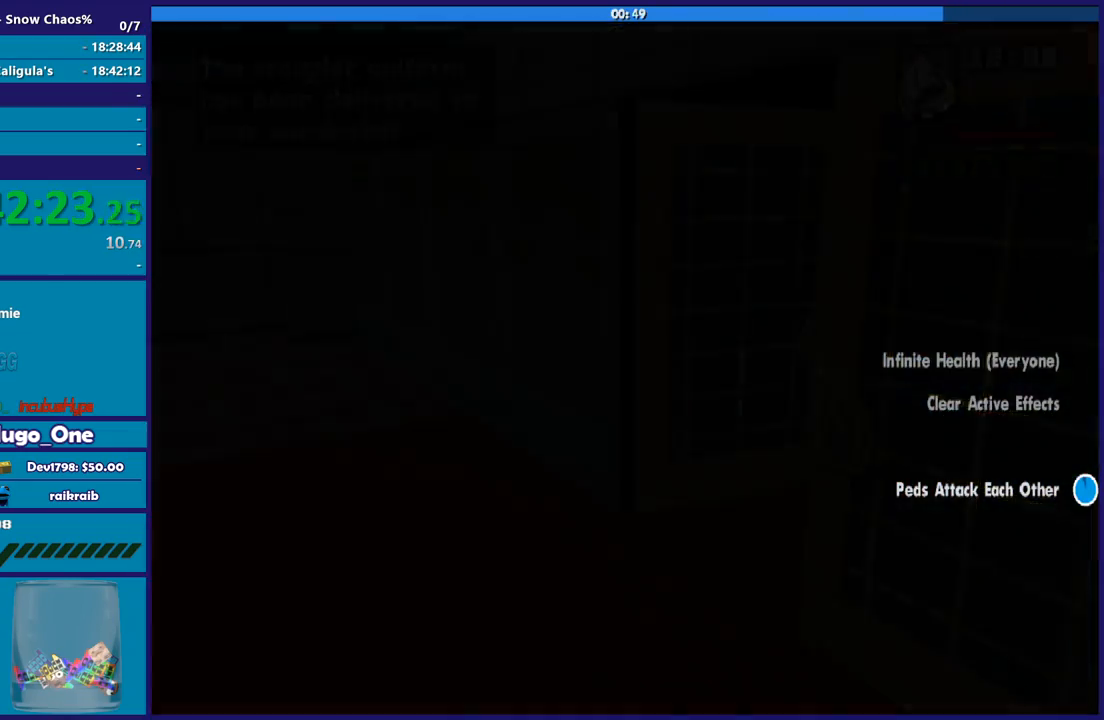
{"buttons": [], "left_stick": "up", "right_stick": "center", "events": [[67, "A", "down"], [200, "A", "up"], [301, "A", "down"], [401, "A", "up"]]}
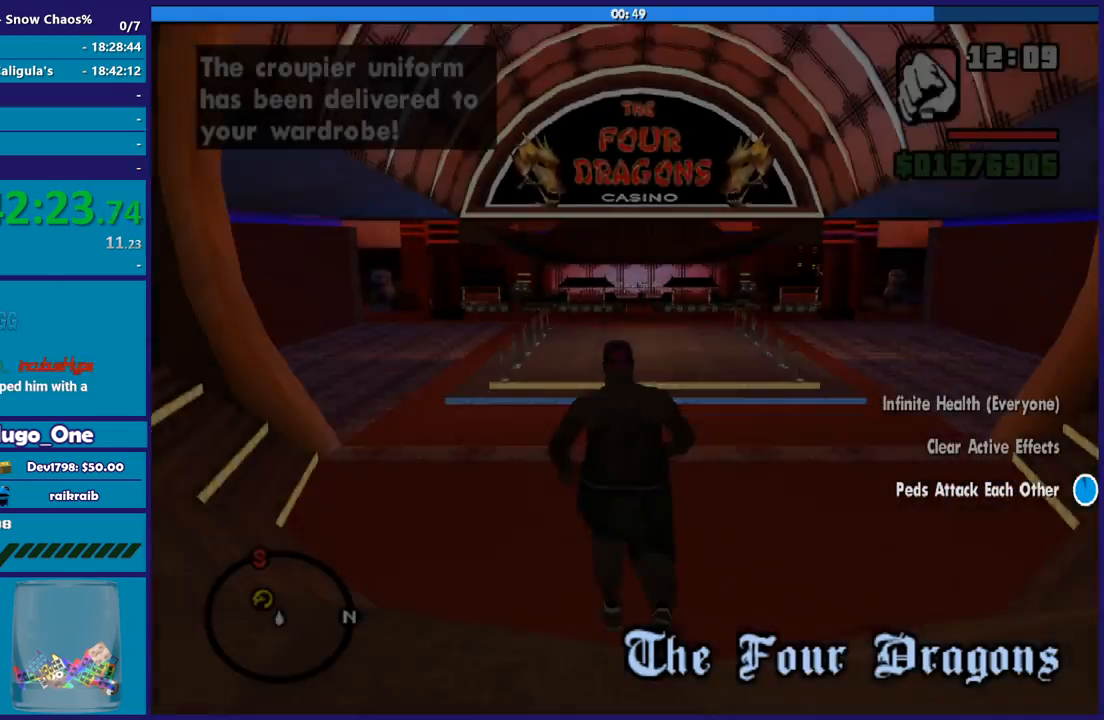
{"buttons": ["A"], "left_stick": "up", "right_stick": "center", "events": [[33, "A", "down"], [133, "A", "up"], [200, "A", "down"], [333, "A", "up"], [400, "A", "down"]]}
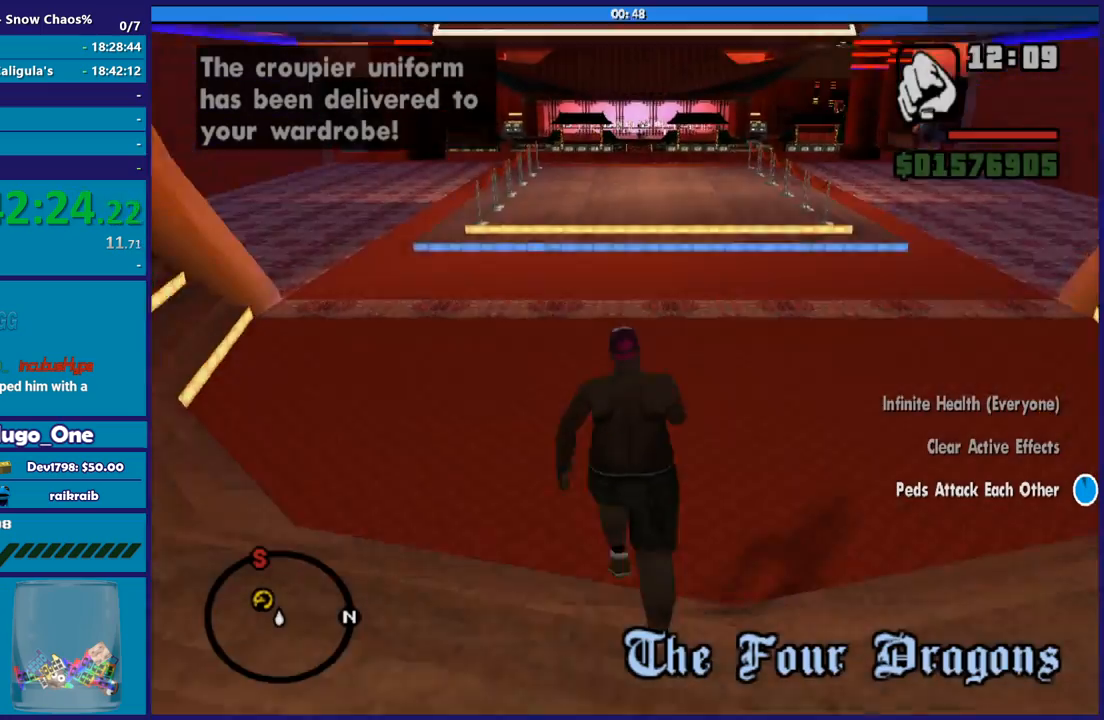
{"buttons": ["X"], "left_stick": "up", "right_stick": "center", "events": [[234, "X", "down"], [301, "A", "up"]]}
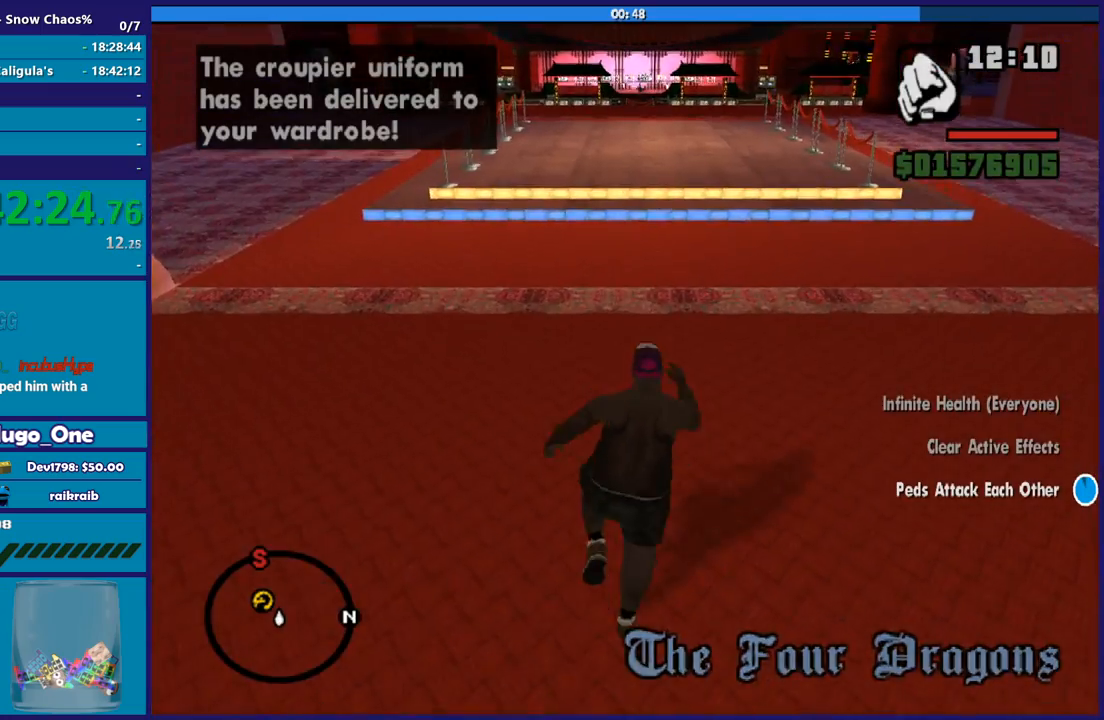
{"buttons": [], "left_stick": "up", "right_stick": "center", "events": [[400, "X", "up"]]}
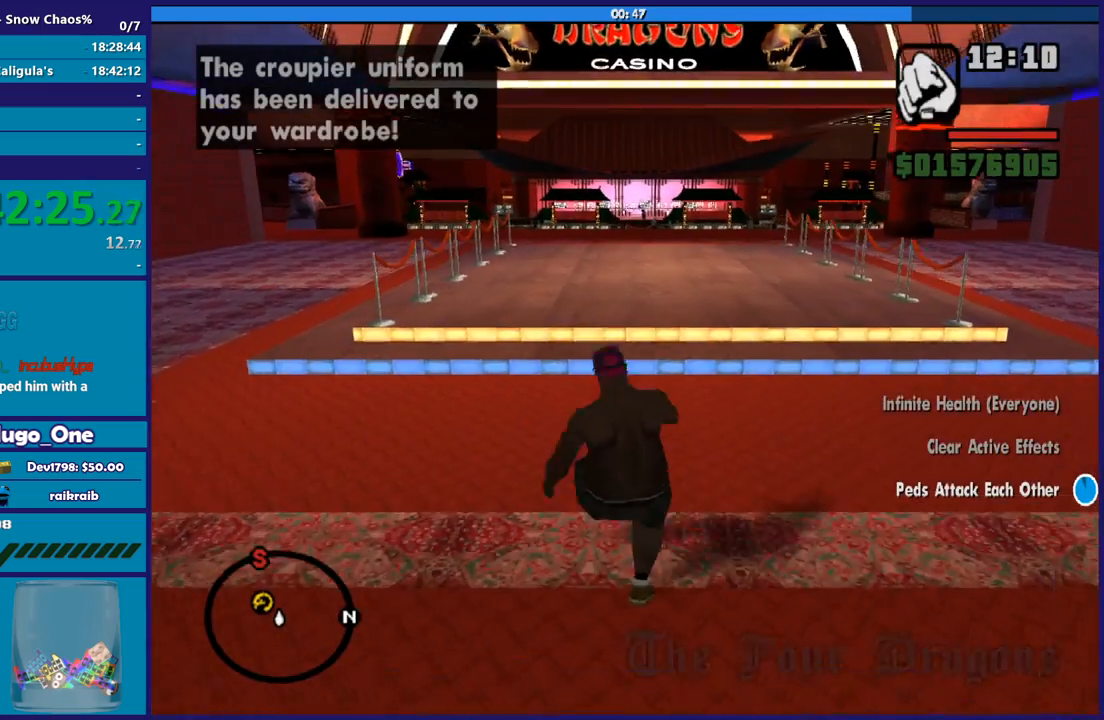
{"buttons": ["A"], "left_stick": "up", "right_stick": "center", "events": [[67, "A", "down"], [200, "A", "up"], [267, "A", "down"], [401, "A", "up"], [501, "A", "down"]]}
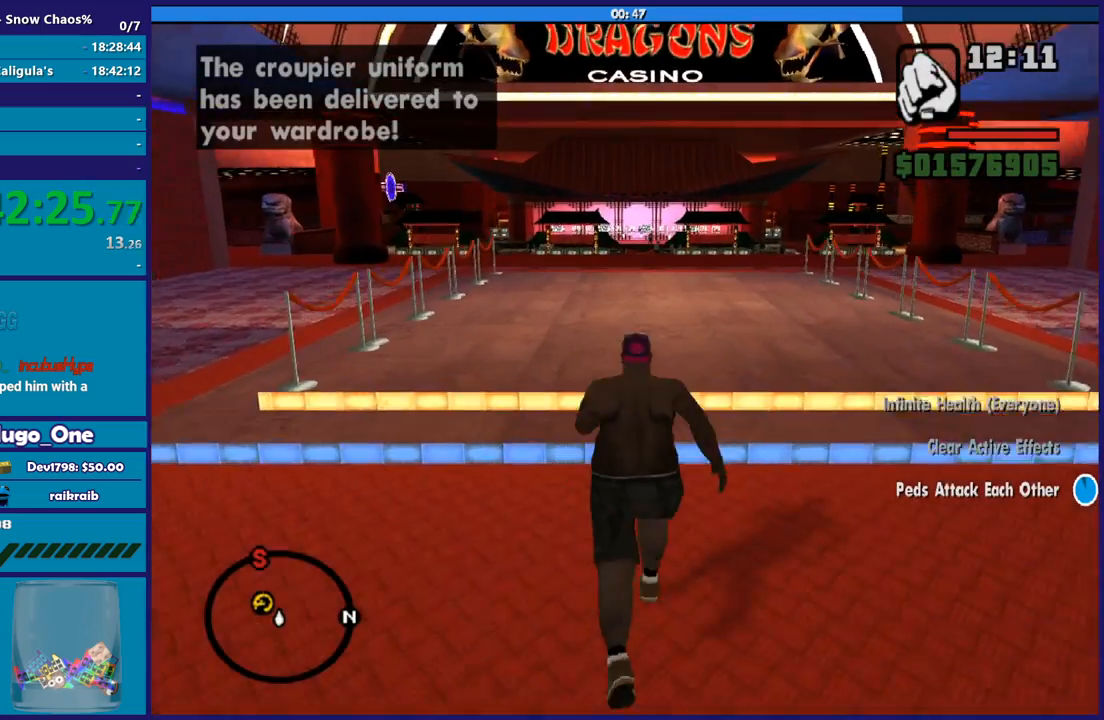
{"buttons": ["A"], "left_stick": "up", "right_stick": "center", "events": [[100, "A", "up"], [200, "A", "down"], [333, "A", "up"], [434, "A", "down"]]}
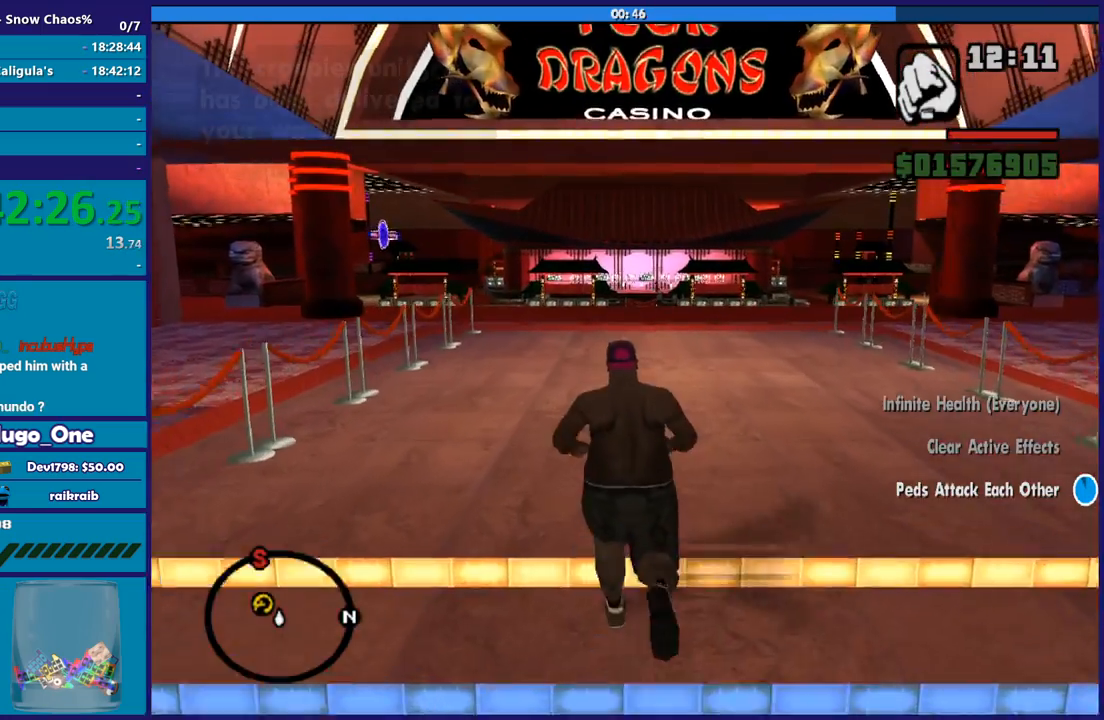
{"buttons": [], "left_stick": "up", "right_stick": "center", "events": [[34, "A", "up"], [134, "A", "down"], [267, "A", "up"], [334, "A", "down"], [467, "A", "up"]]}